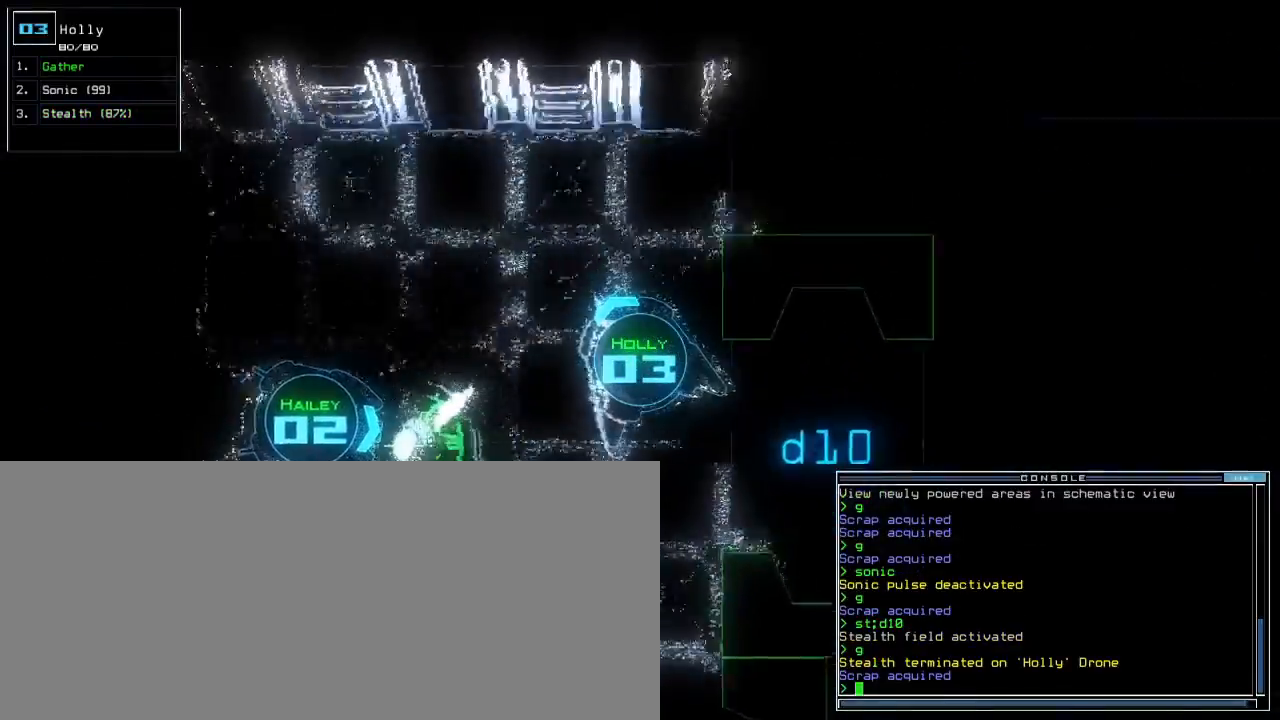
Gameplay with keyboard; each line is a JSON object with the keys held at the frame after it. "events" lists presses ("down") and releases ("up") of ".", "0", "1", "2", "3", "4", "5", "6", "7", "8", "9", "a", "b", "backspace", "c", "caps_lock", "comma", "ctrl_l", "ctrl_r", "d", "down", "e", "equals", "escape", "f", "f4", "g", "h", "i", "j", "k", "l", "left", "m", "minus", "n", "o", "p", "q", "quote", "r", "return", "right", "s", "semicolon", "shift_l", "shift_r", "space", "t", "tab", "tilde", "u", "up", "v", "w", "x", "y" and "z" between this image and that frame as [ms after this image, input, new state], when the widget could be followed in between. No other keys are recorded. Mouse input is not recorded. Not read: other_keys.
{"keys": ["down"], "events": [[100, "left", "up"], [167, "left", "down"], [483, "left", "up"]]}
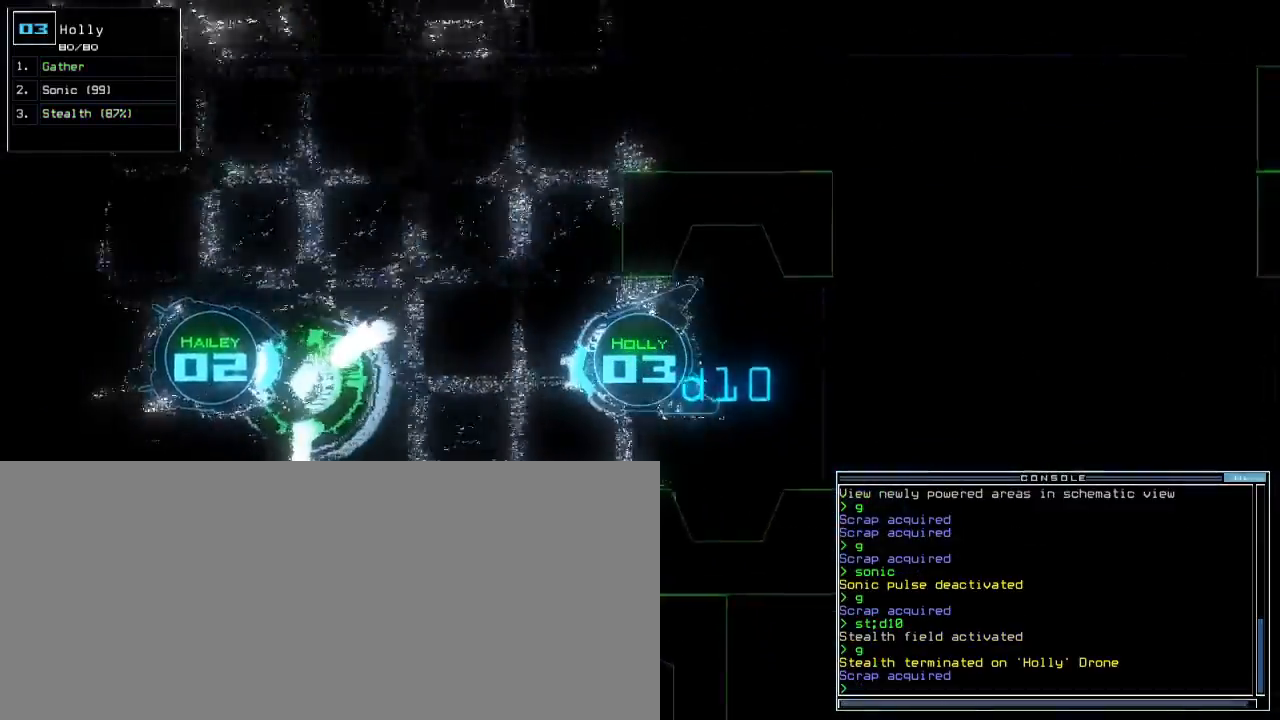
{"keys": [], "events": [[117, "right", "down"], [233, "down", "up"], [233, "right", "up"]]}
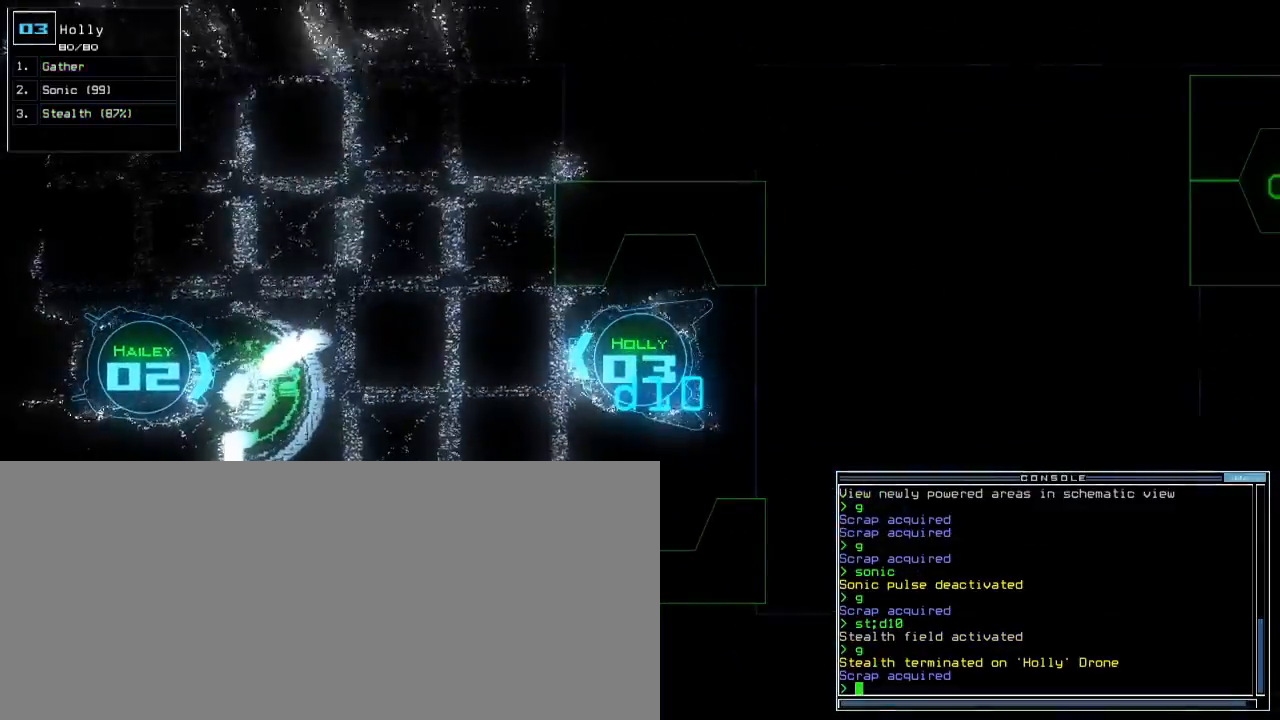
{"keys": [], "events": []}
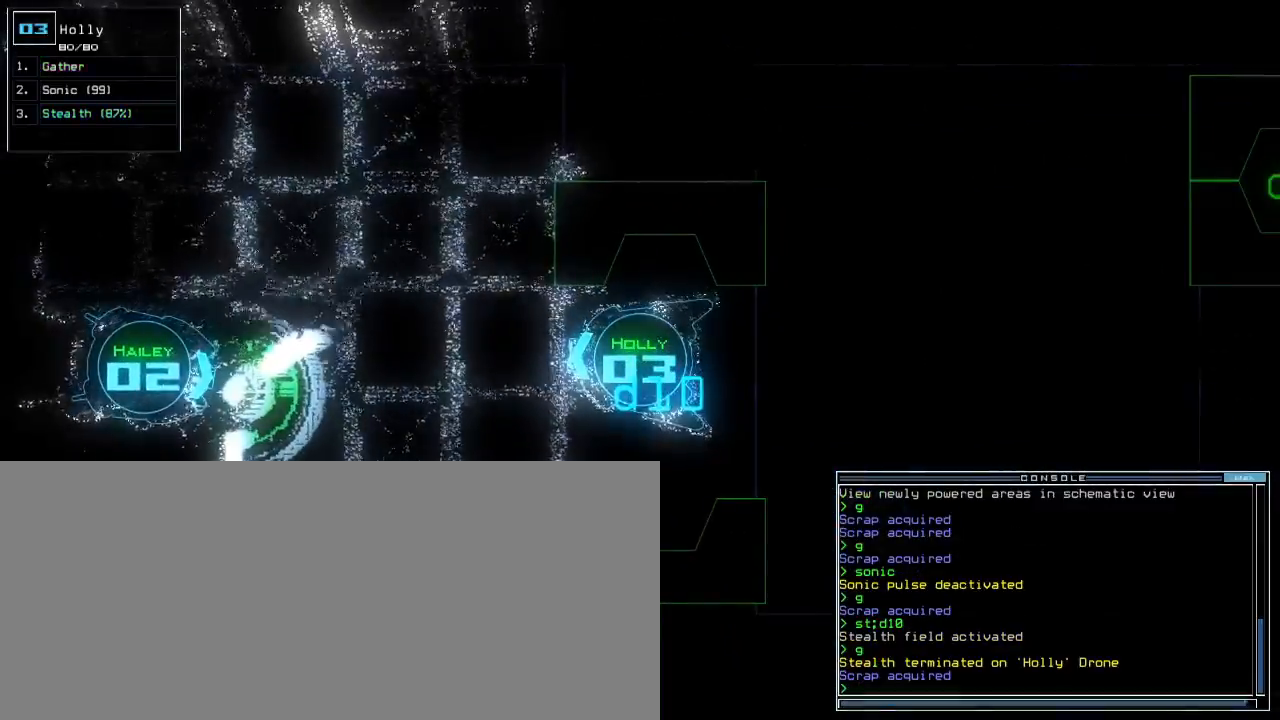
{"keys": [], "events": []}
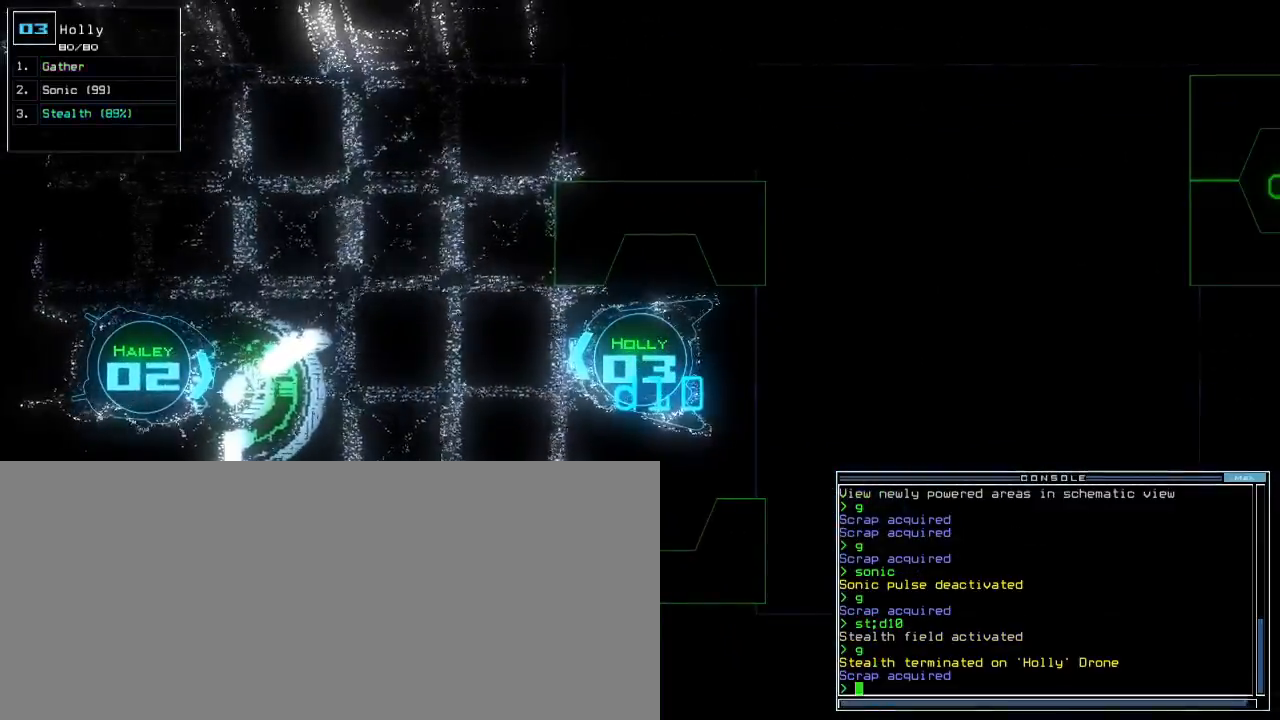
{"keys": [], "events": [[383, "space", "down"], [483, "space", "up"]]}
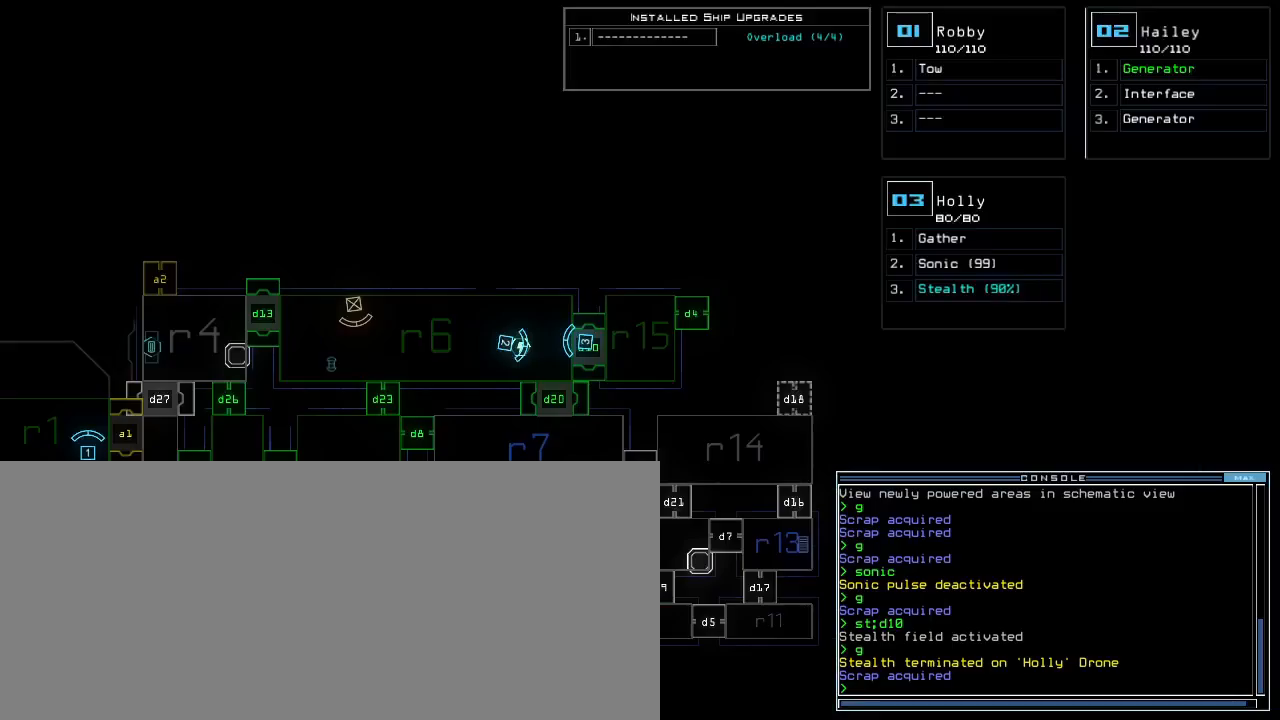
{"keys": [], "events": []}
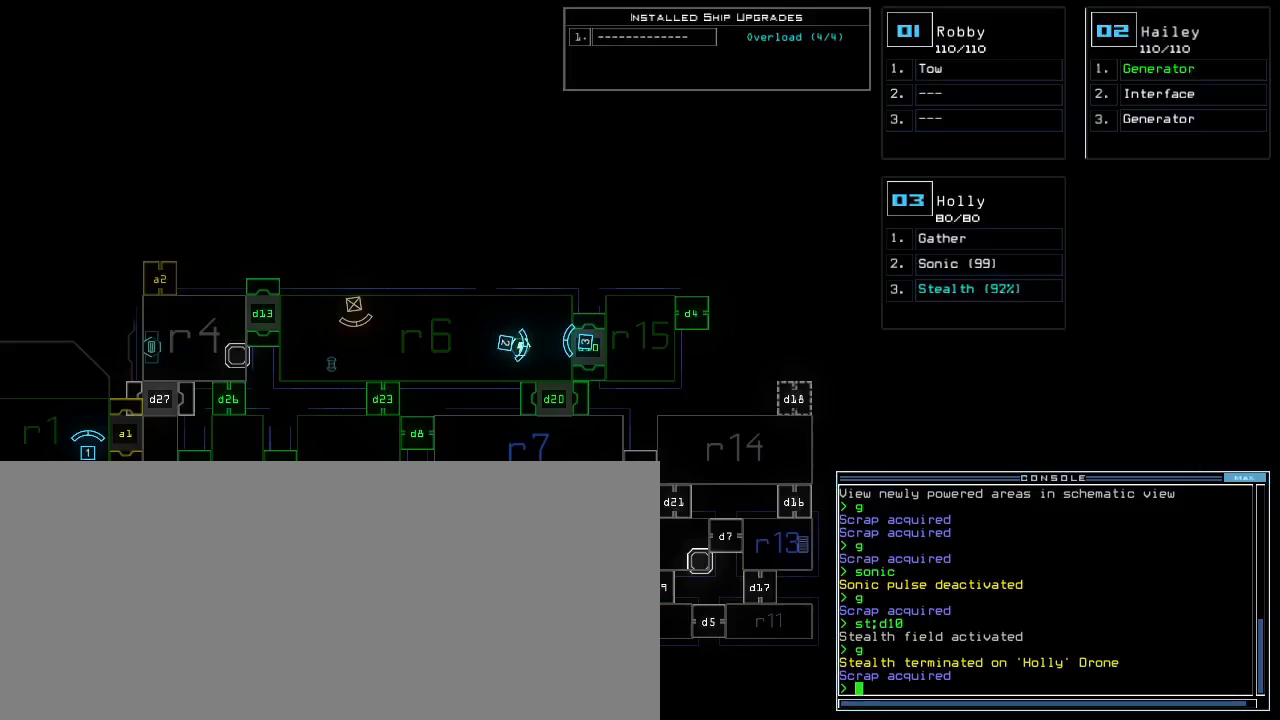
{"keys": ["2", "up"], "events": [[67, "space", "down"], [150, "space", "up"], [467, "2", "down"], [483, "up", "down"]]}
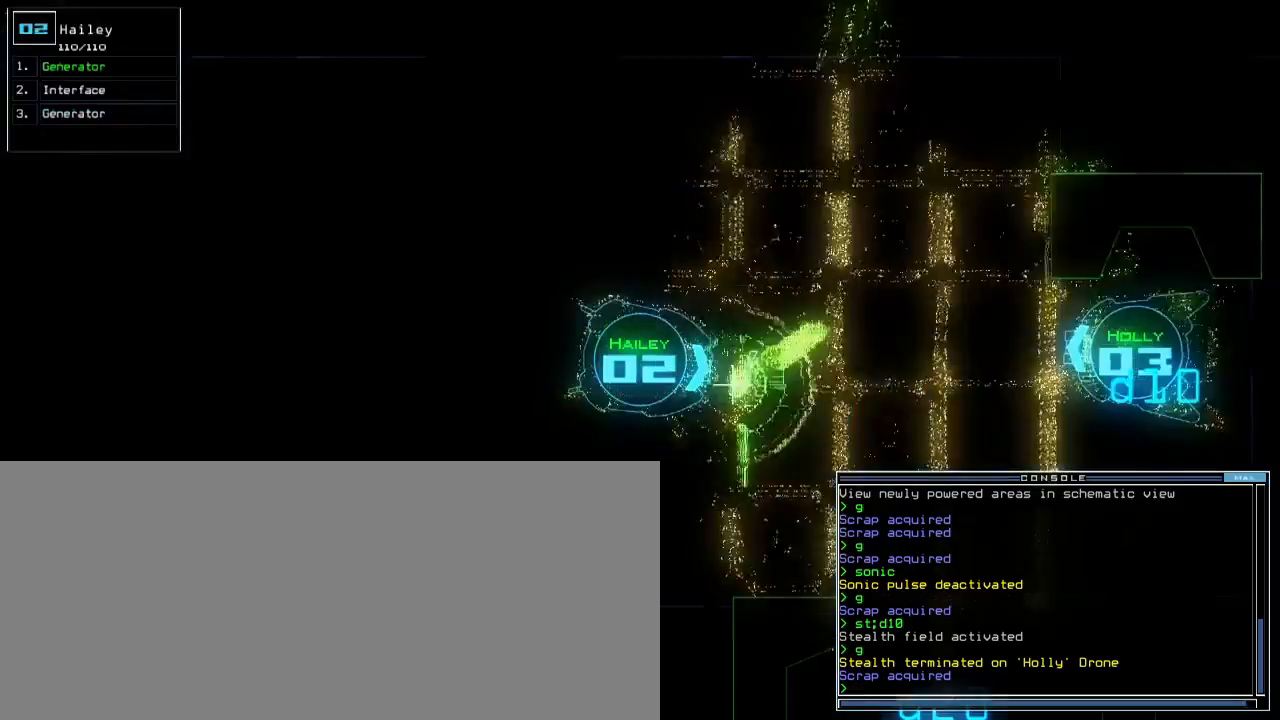
{"keys": ["up"], "events": [[50, "2", "up"], [300, "up", "up"], [450, "up", "down"]]}
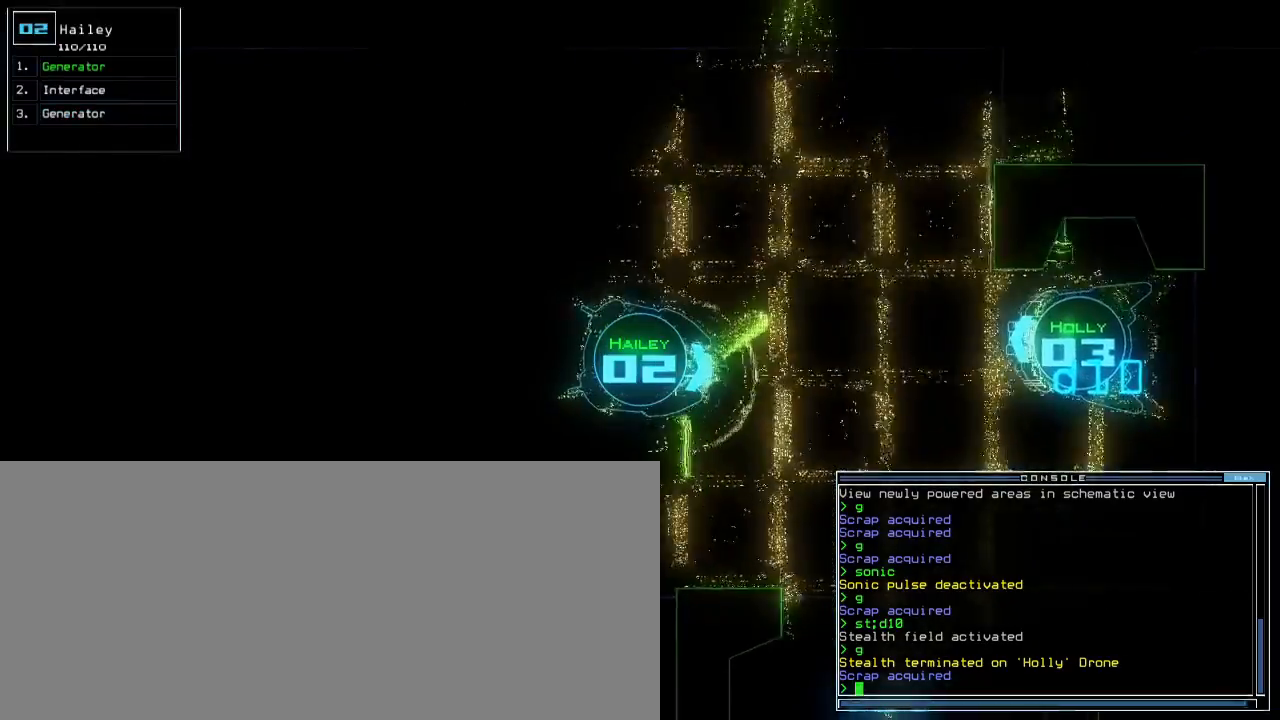
{"keys": ["t", "up"], "events": [[200, "right", "down"], [317, "right", "up"], [483, "t", "down"]]}
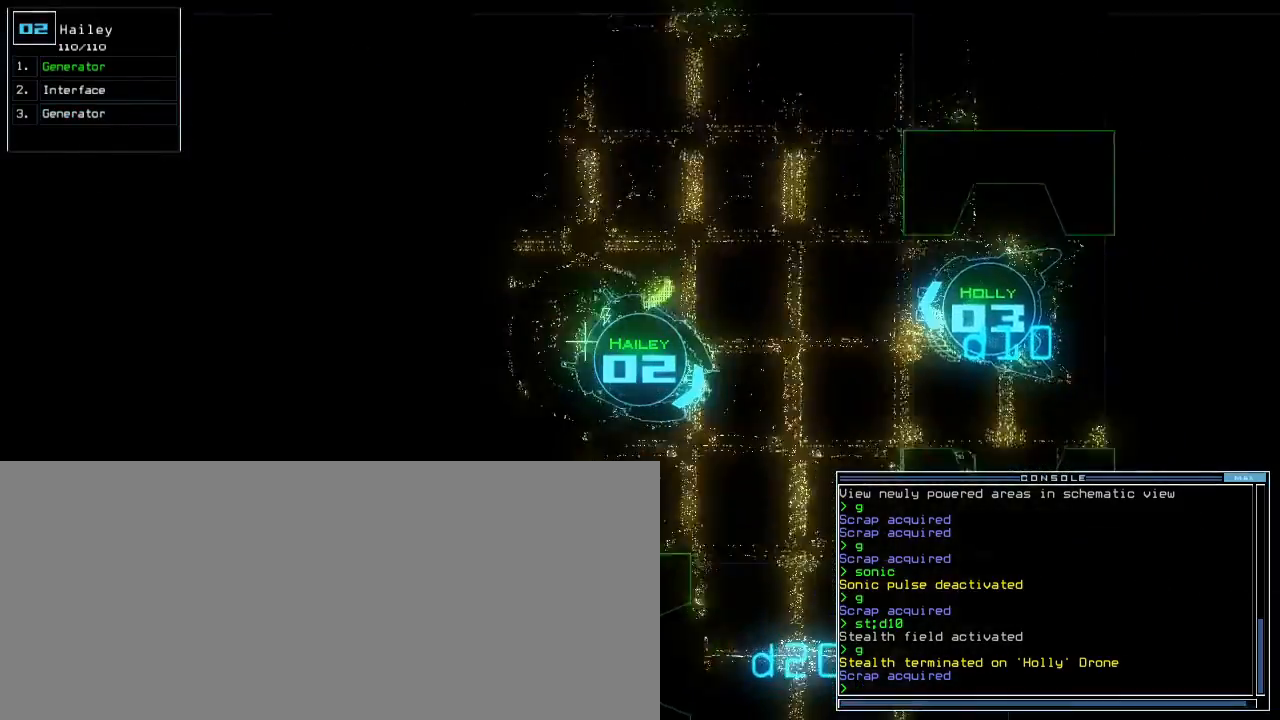
{"keys": ["right", "up"], "events": [[33, "e", "down"], [67, "t", "up"], [117, "return", "down"], [150, "e", "up"], [183, "return", "up"], [350, "right", "down"]]}
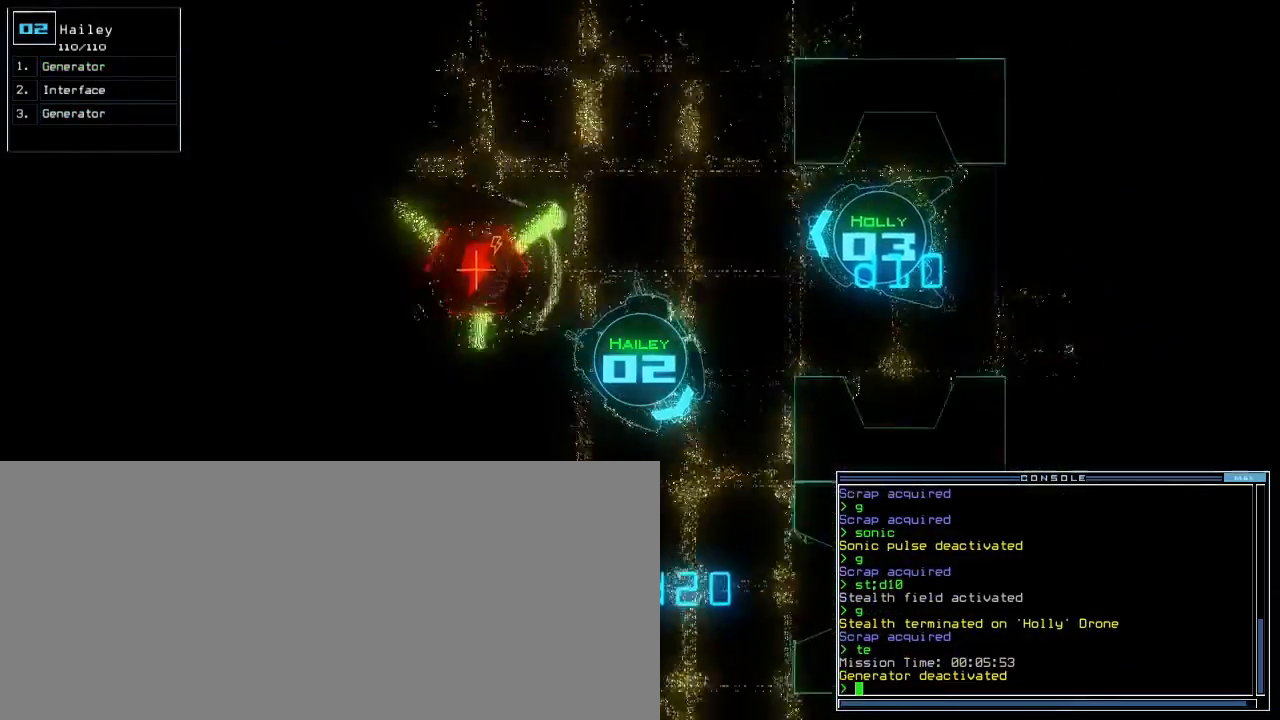
{"keys": ["up"], "events": [[100, "right", "up"], [233, "right", "down"], [317, "right", "up"]]}
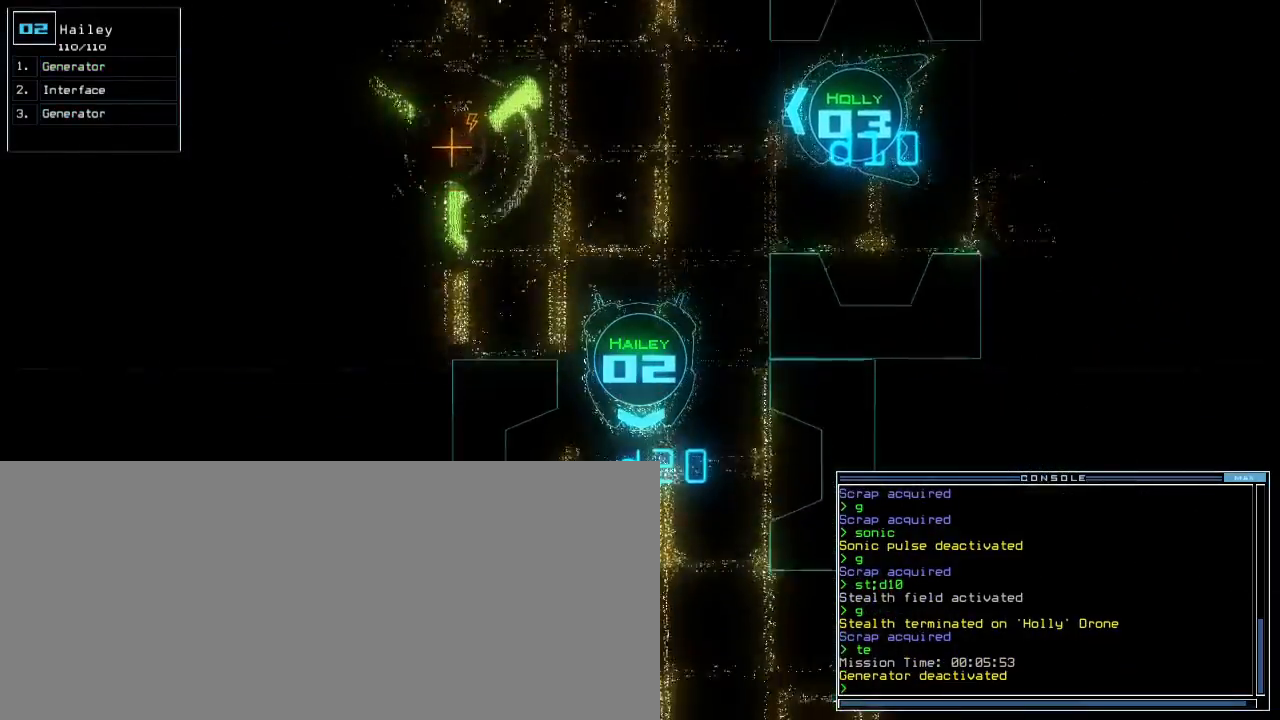
{"keys": [], "events": [[267, "up", "up"], [367, "space", "down"], [450, "space", "up"]]}